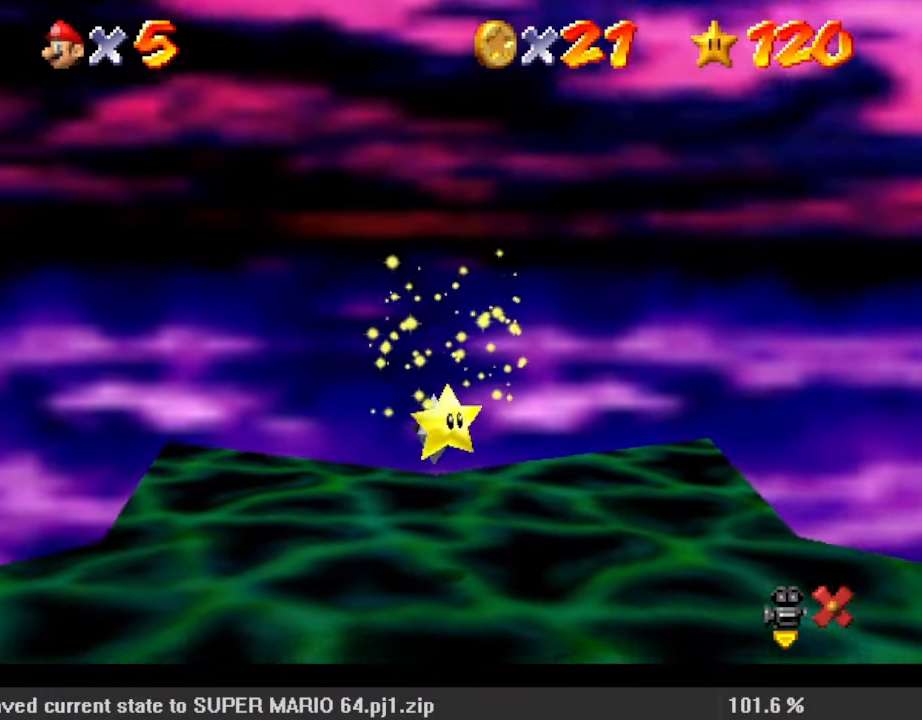
Gameplay with keyboard; each line is a JSON object with the keys held at the frame after it. "events" lists presses ("down") and releases ("up") of "a", "c", "ctrl", "d", "down", "left", "return", "right", "s", "shift", "up", "w", "x" and "y" between this image and that frame as [ms after this image, input, new state], when the widget could be followed in between. No other keys are recorded. Mouse input is not recorded.
{"keys": ["shift", "up"], "events": [[67, "up", "down"], [333, "shift", "down"]]}
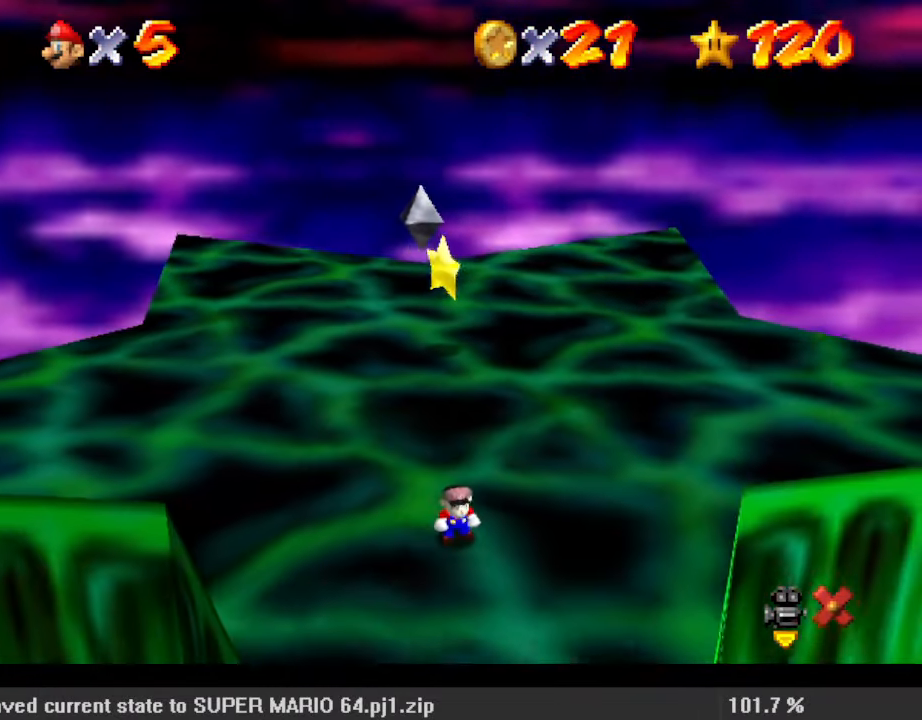
{"keys": ["up"], "events": [[267, "ctrl", "down"], [367, "shift", "up"], [400, "ctrl", "up"]]}
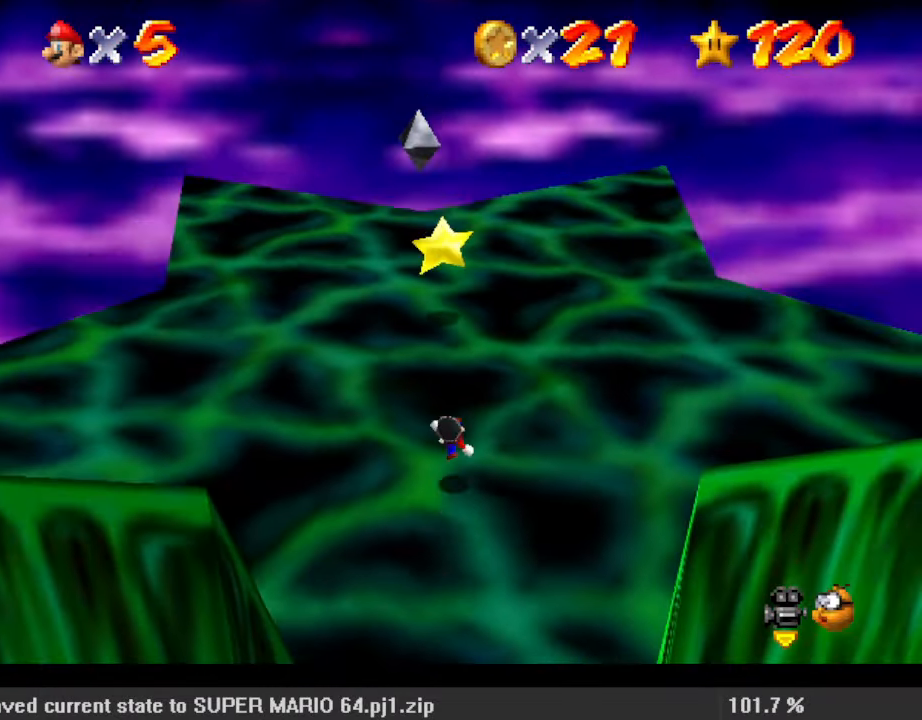
{"keys": ["up"], "events": [[300, "y", "down"], [367, "shift", "down"], [400, "y", "up"], [467, "shift", "up"]]}
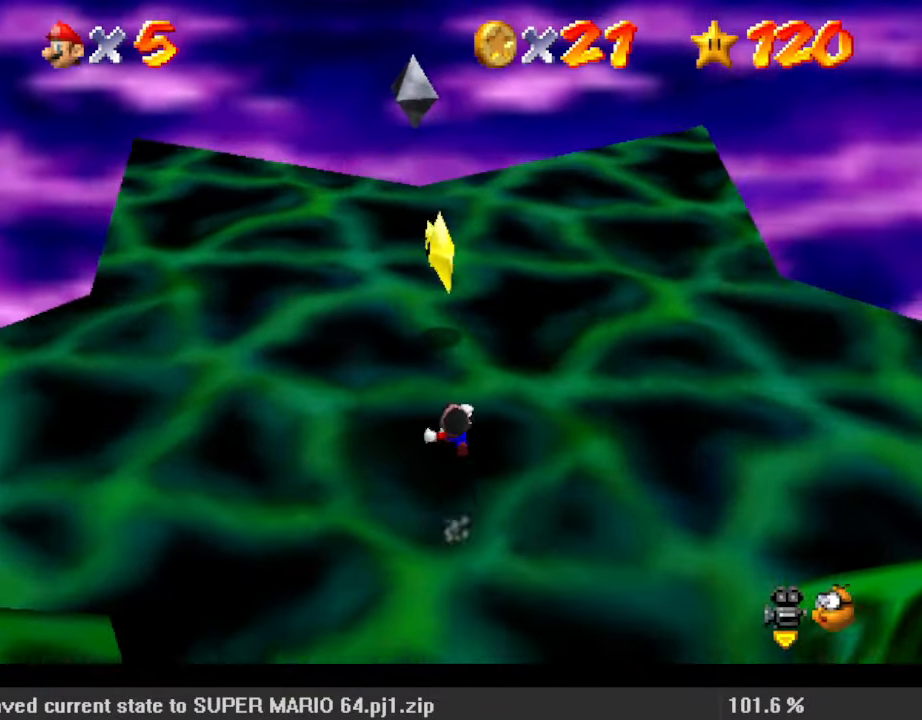
{"keys": ["up"], "events": [[33, "c", "down"], [200, "c", "up"], [267, "c", "down"], [400, "c", "up"]]}
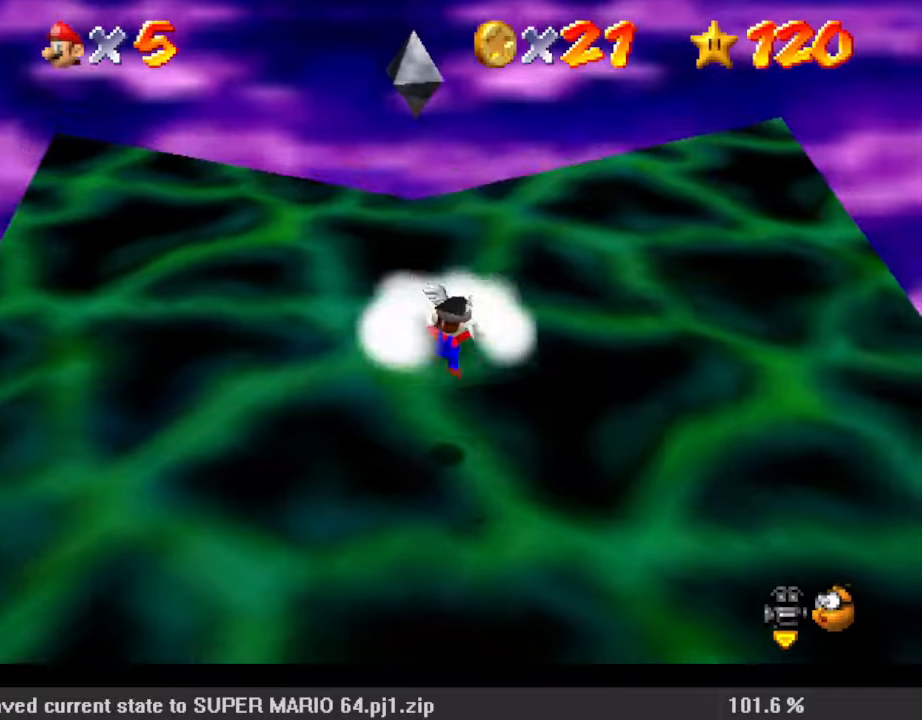
{"keys": [], "events": [[133, "up", "up"]]}